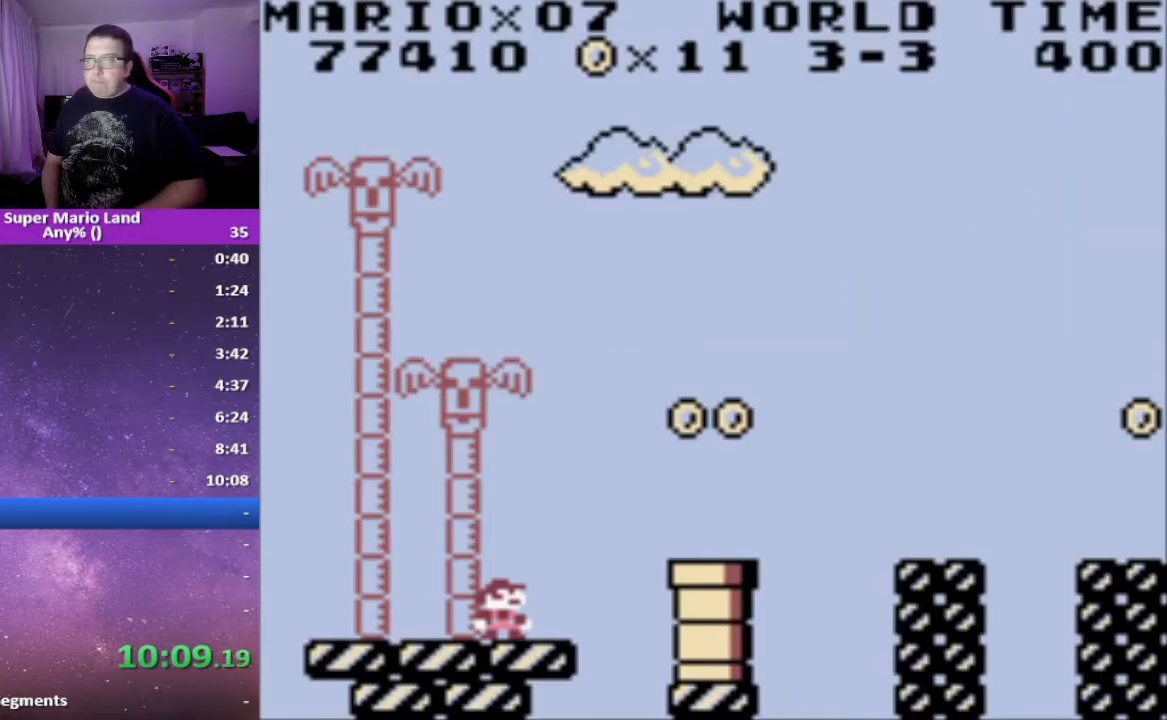
Gameplay with a controller (Xbox layout); each line is a JSON object with the inputs held at the frame after it. "events" lists button and stick changes between this image and that frame as [ms after this image, input, new state], when the widget could be followed in between. Not read: left_stick right_stick.
{"buttons": ["A", "X", "DPAD_RIGHT"], "events": [[250, "X", "down"], [300, "DPAD_RIGHT", "down"], [350, "A", "down"]]}
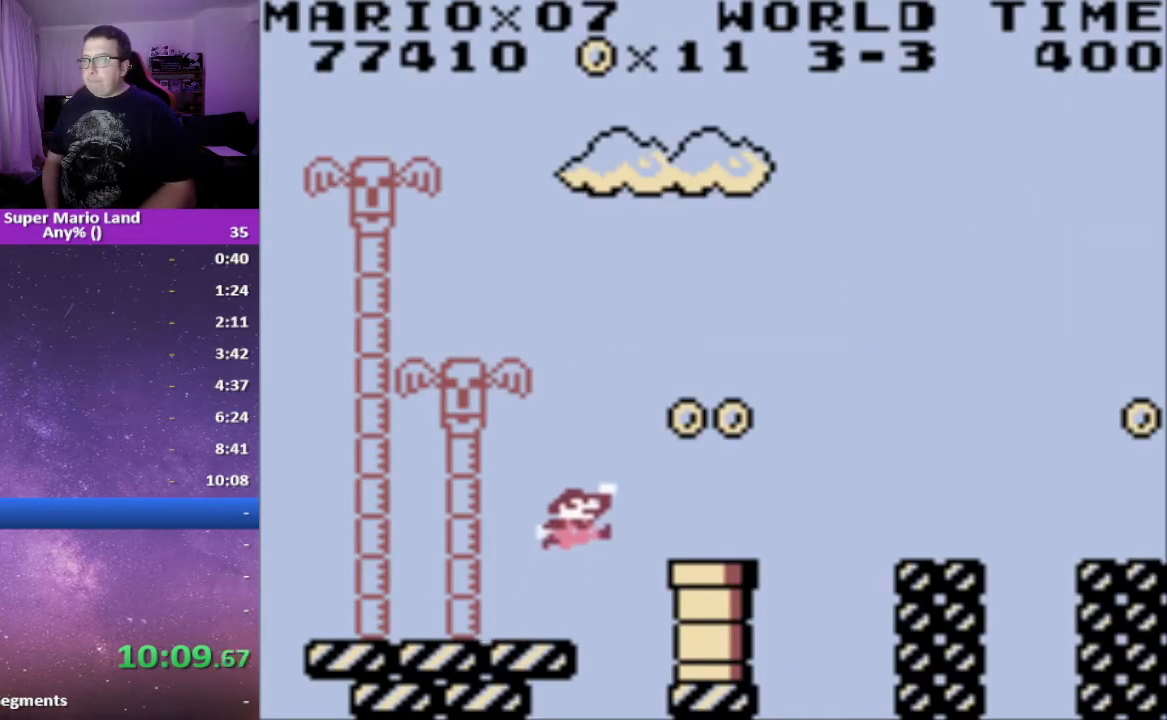
{"buttons": ["X"]}
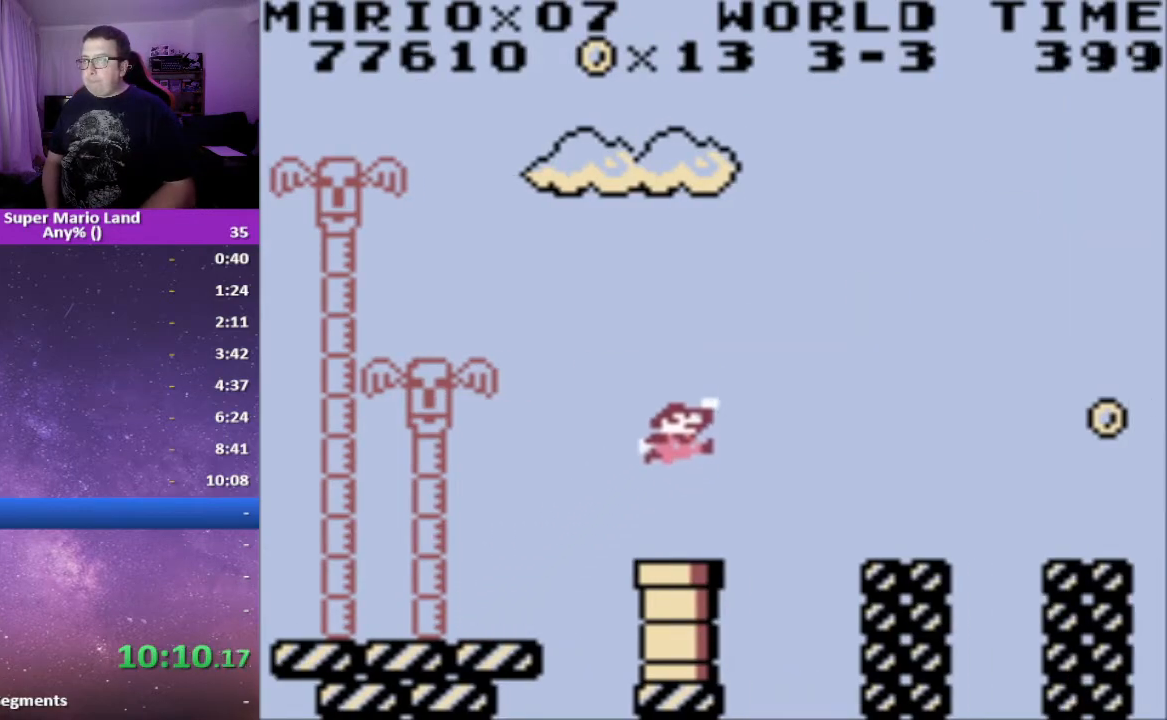
{"buttons": ["X", "DPAD_DOWN", "DPAD_RIGHT"], "events": [[217, "DPAD_RIGHT", "down"], [267, "A", "down"], [267, "DPAD_DOWN", "down"], [450, "A", "up"]]}
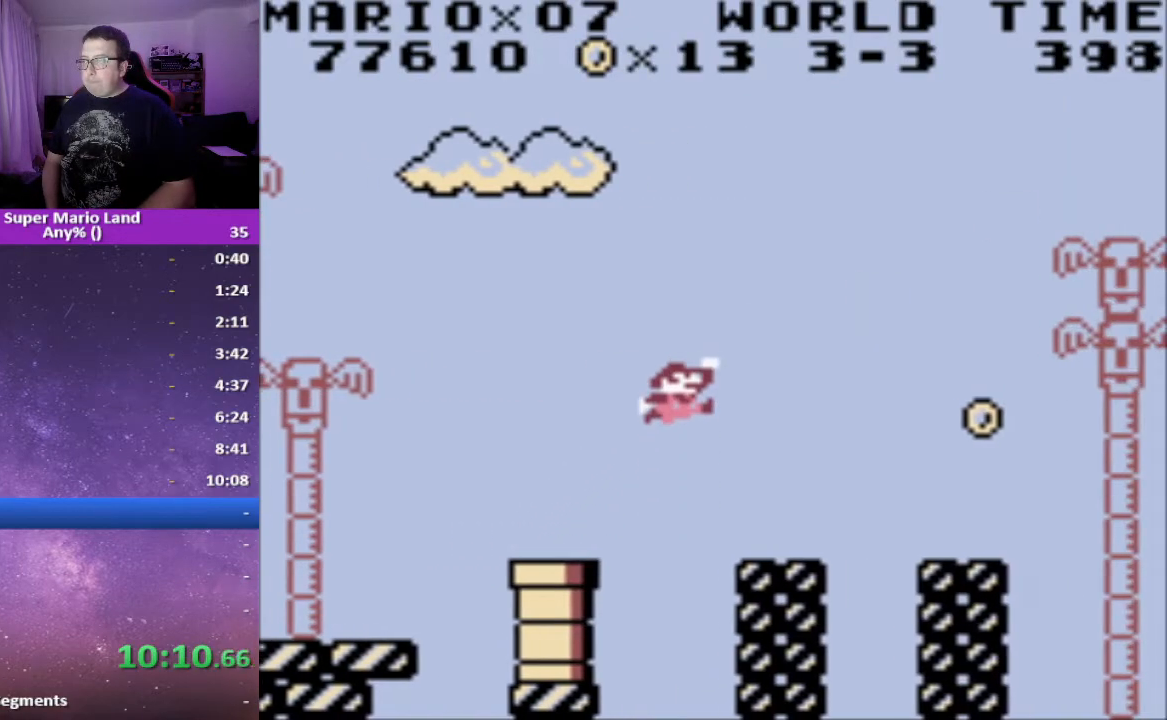
{"buttons": ["X"], "events": [[150, "DPAD_RIGHT", "up"], [167, "DPAD_DOWN", "up"], [217, "DPAD_LEFT", "down"], [300, "DPAD_LEFT", "up"]]}
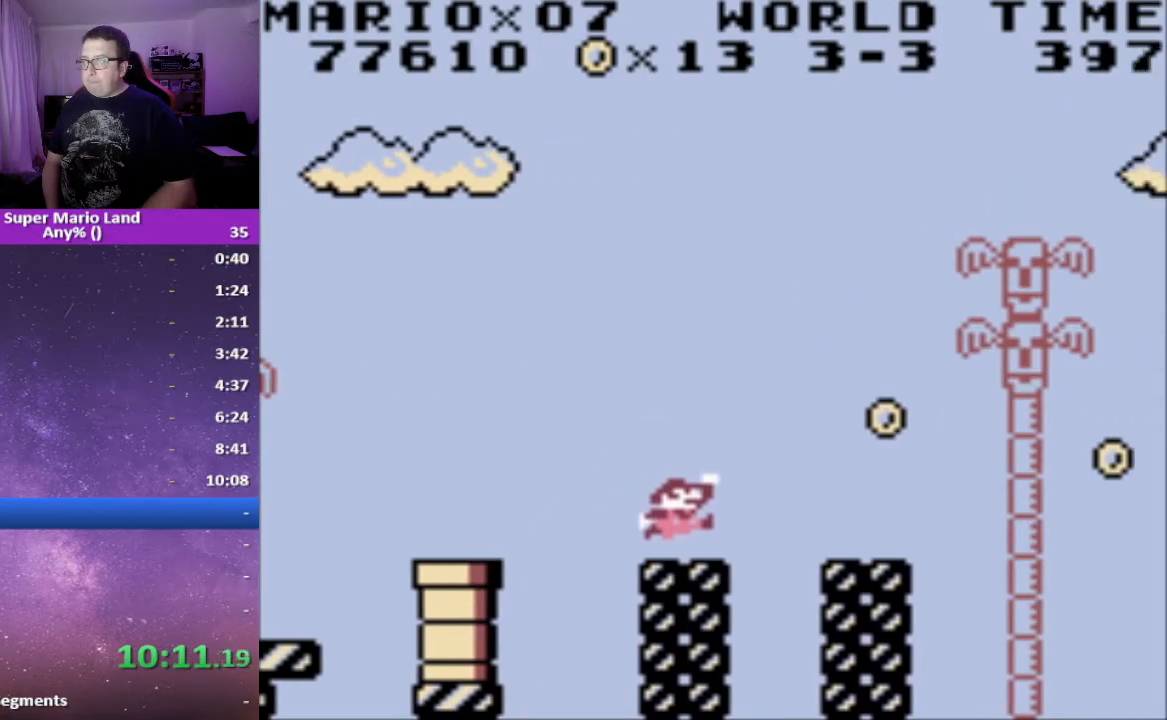
{"buttons": ["X", "DPAD_DOWN", "DPAD_RIGHT"], "events": [[117, "DPAD_RIGHT", "down"], [133, "DPAD_DOWN", "down"], [150, "A", "down"], [300, "A", "up"]]}
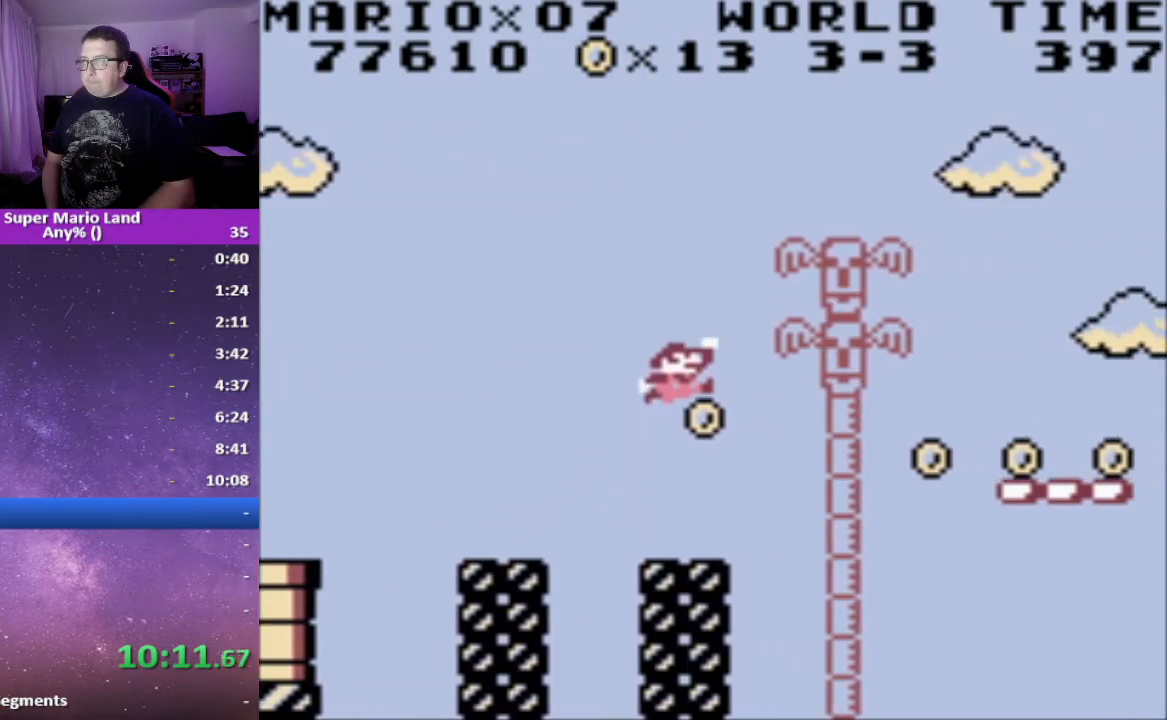
{"buttons": ["A", "X", "DPAD_RIGHT"], "events": [[17, "DPAD_DOWN", "up"], [17, "DPAD_RIGHT", "up"], [83, "DPAD_LEFT", "down"], [167, "DPAD_LEFT", "up"], [450, "DPAD_RIGHT", "down"], [483, "A", "down"]]}
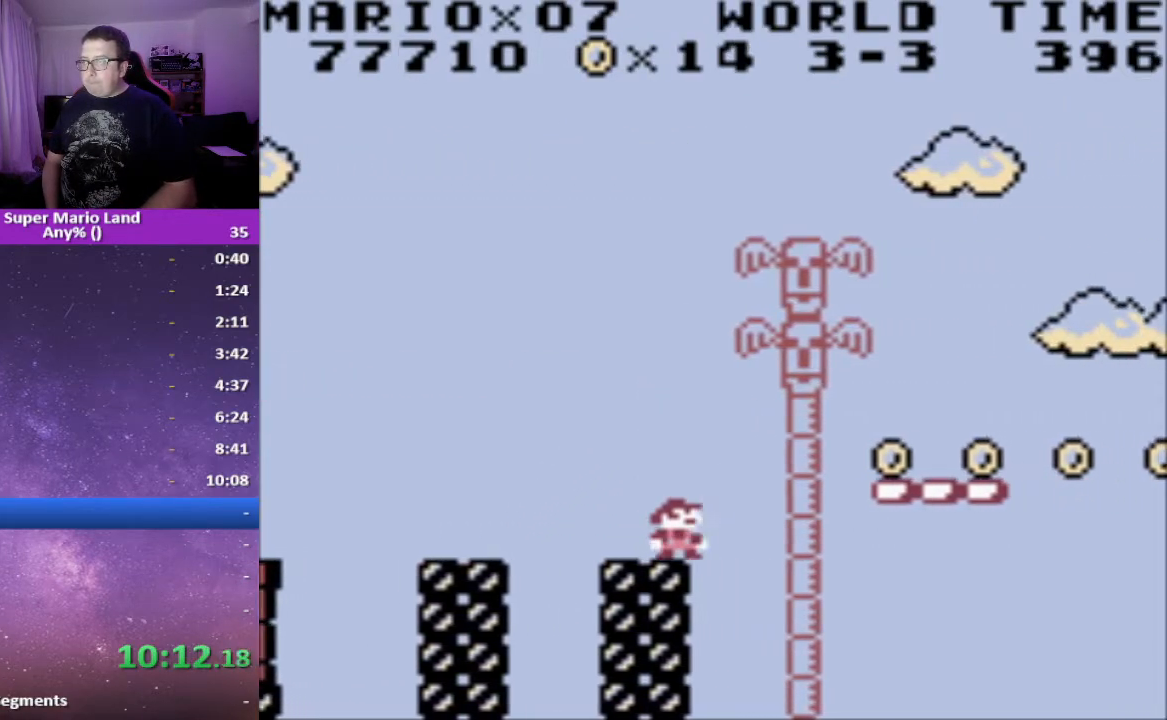
{"buttons": ["X"], "events": [[133, "A", "up"], [433, "DPAD_DOWN", "down"], [467, "DPAD_RIGHT", "up"], [483, "DPAD_DOWN", "up"]]}
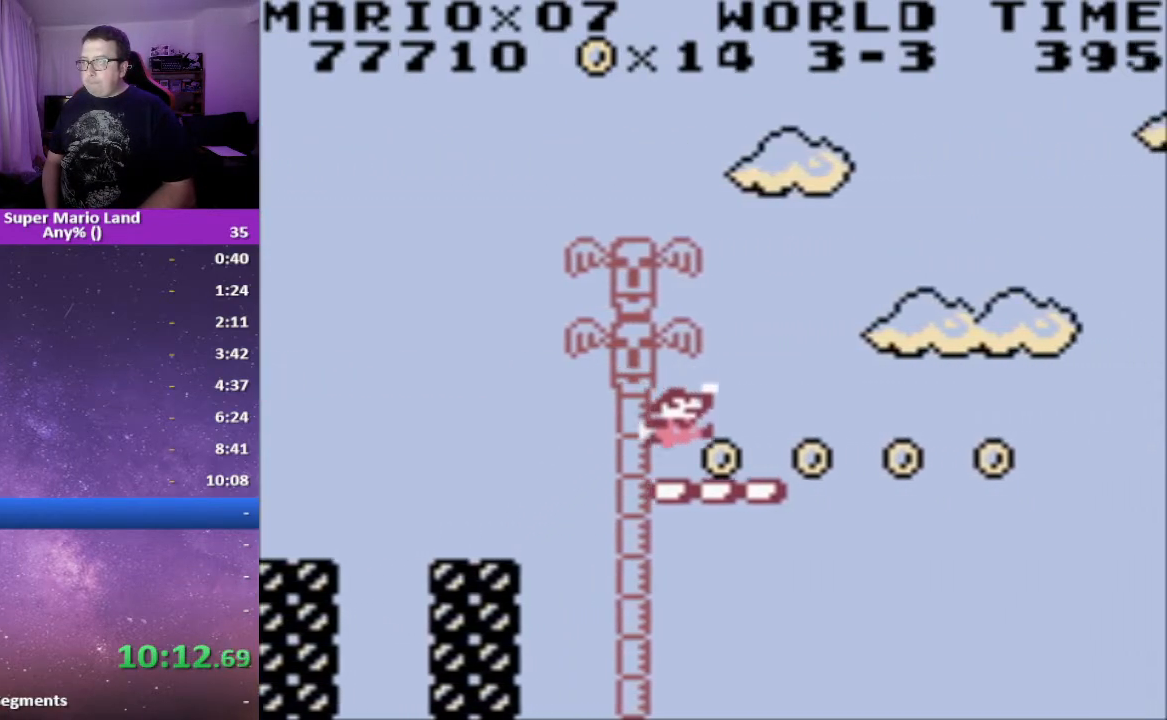
{"buttons": ["X"], "events": [[33, "DPAD_LEFT", "down"], [67, "DPAD_LEFT", "up"]]}
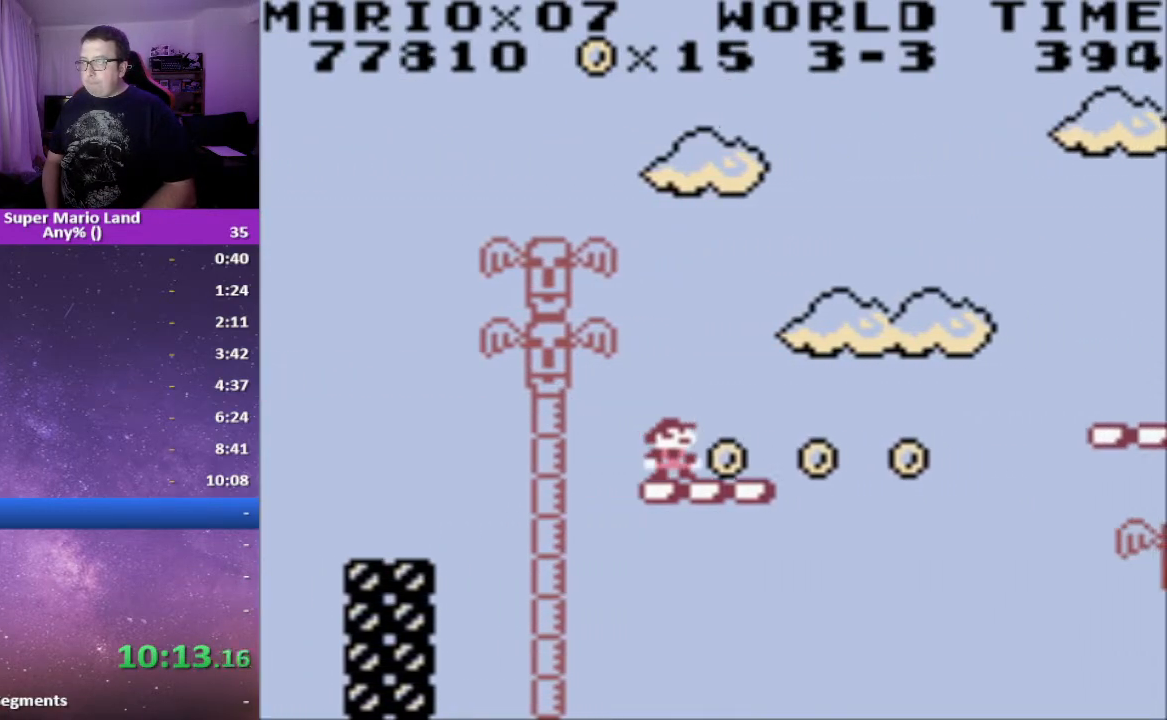
{"buttons": ["A", "X", "DPAD_RIGHT"], "events": [[150, "DPAD_RIGHT", "down"], [300, "A", "down"]]}
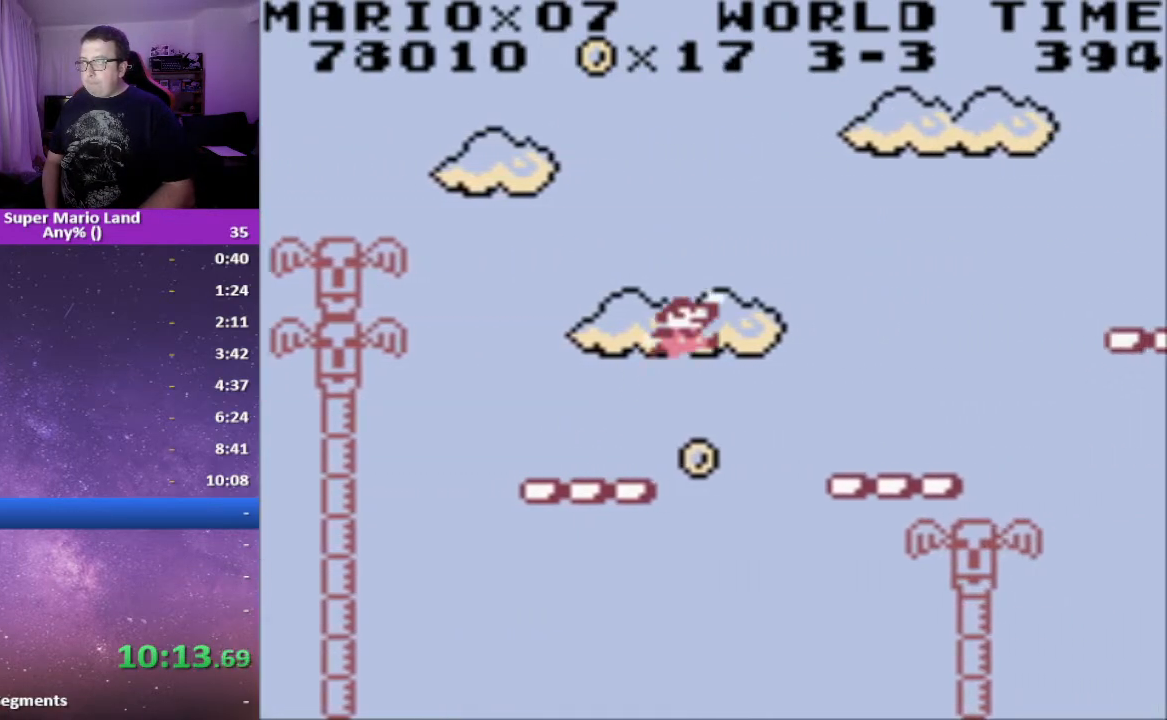
{"buttons": ["X"], "events": [[83, "A", "up"], [267, "DPAD_RIGHT", "up"], [333, "DPAD_LEFT", "down"], [417, "DPAD_LEFT", "up"]]}
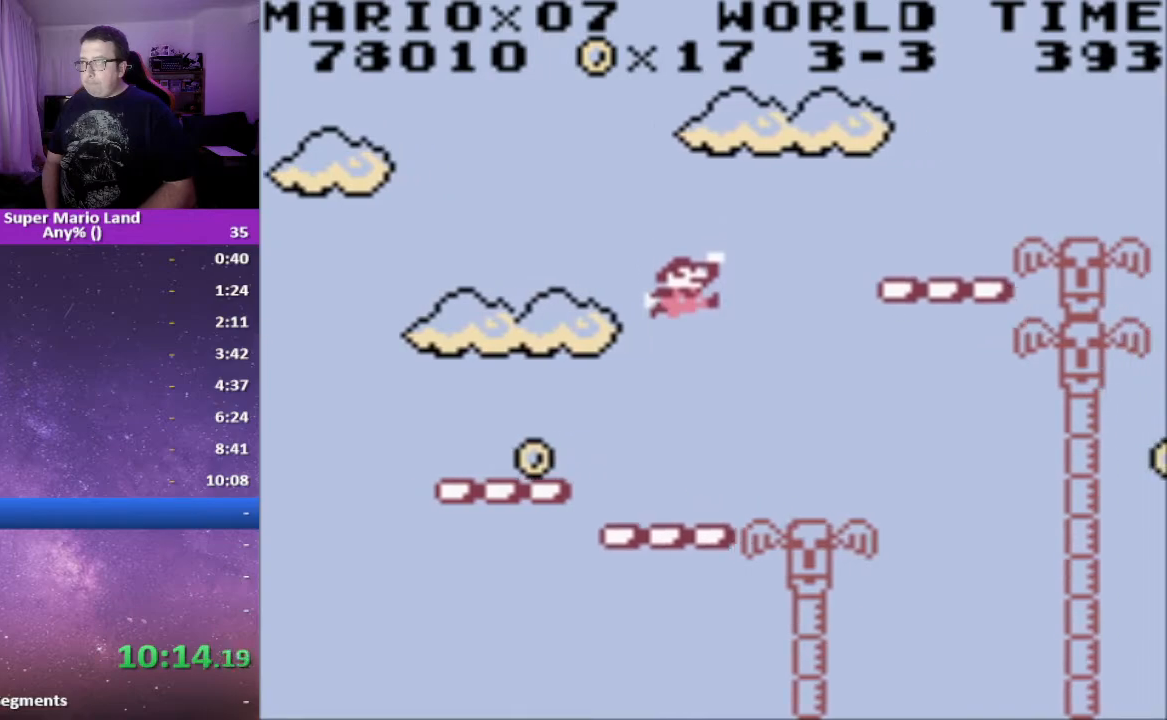
{"buttons": ["X"], "events": []}
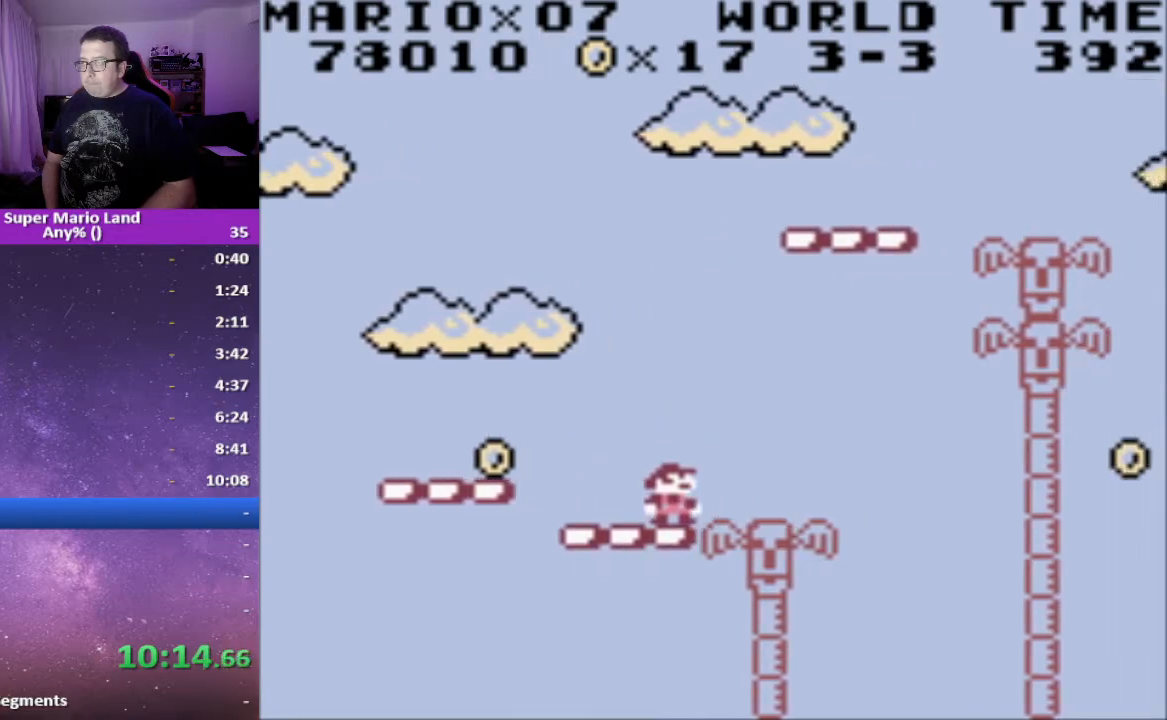
{"buttons": ["X"], "events": []}
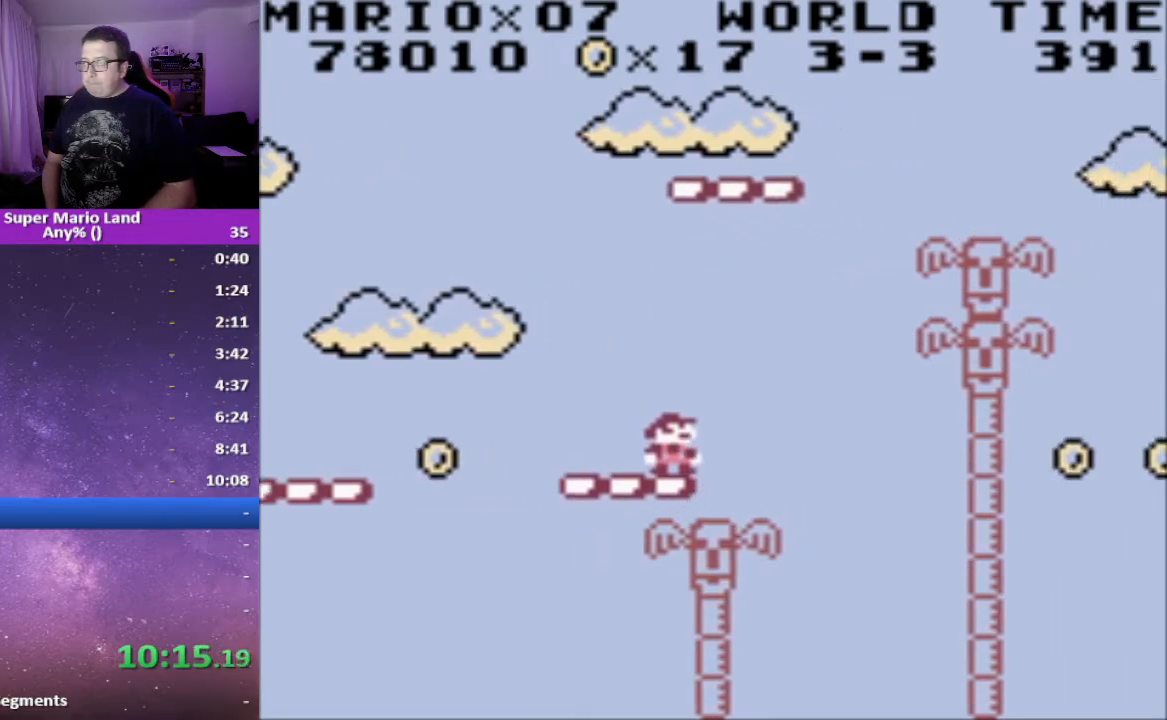
{"buttons": ["X"], "events": []}
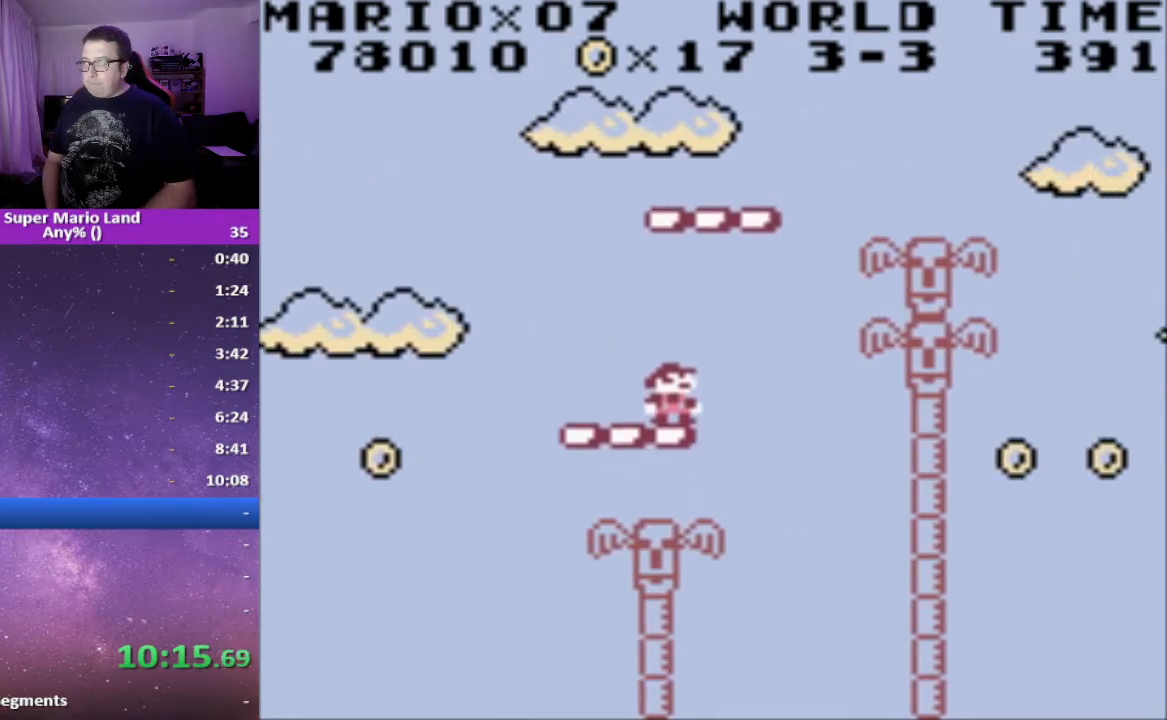
{"buttons": ["A", "X", "DPAD_RIGHT"], "events": [[200, "A", "down"], [400, "DPAD_RIGHT", "down"]]}
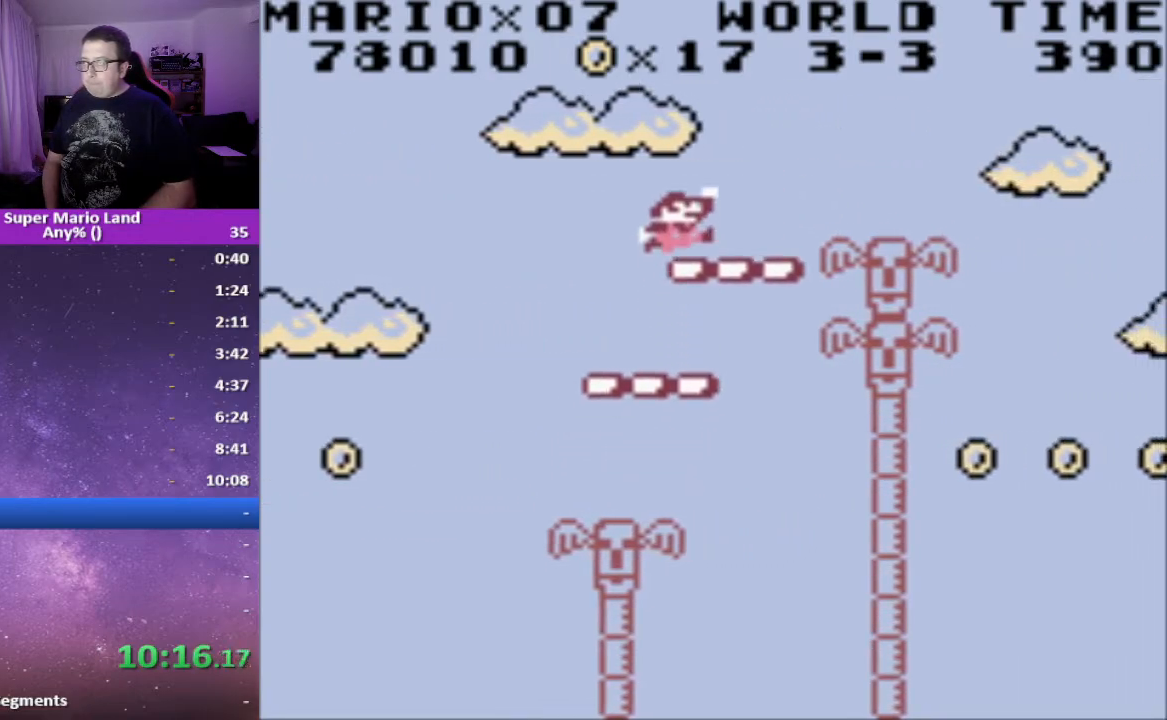
{"buttons": ["X", "DPAD_RIGHT"], "events": [[133, "A", "up"], [133, "DPAD_RIGHT", "up"], [500, "DPAD_RIGHT", "down"]]}
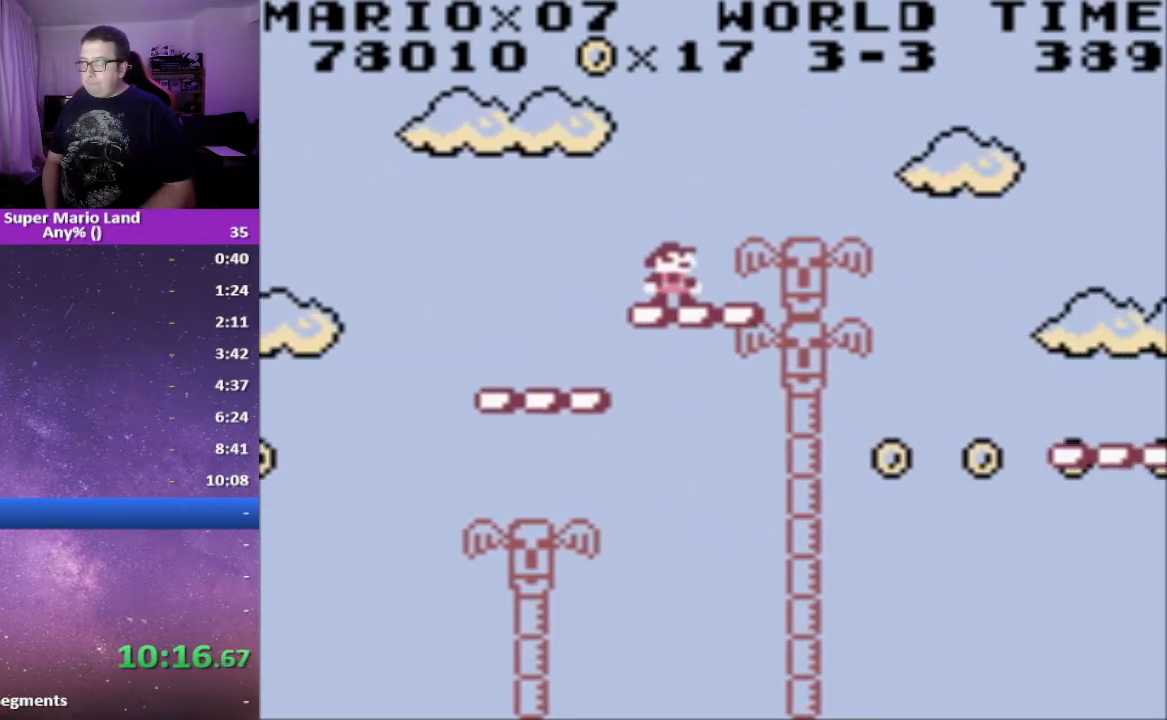
{"buttons": ["X", "DPAD_RIGHT"], "events": [[100, "A", "down"], [233, "A", "up"]]}
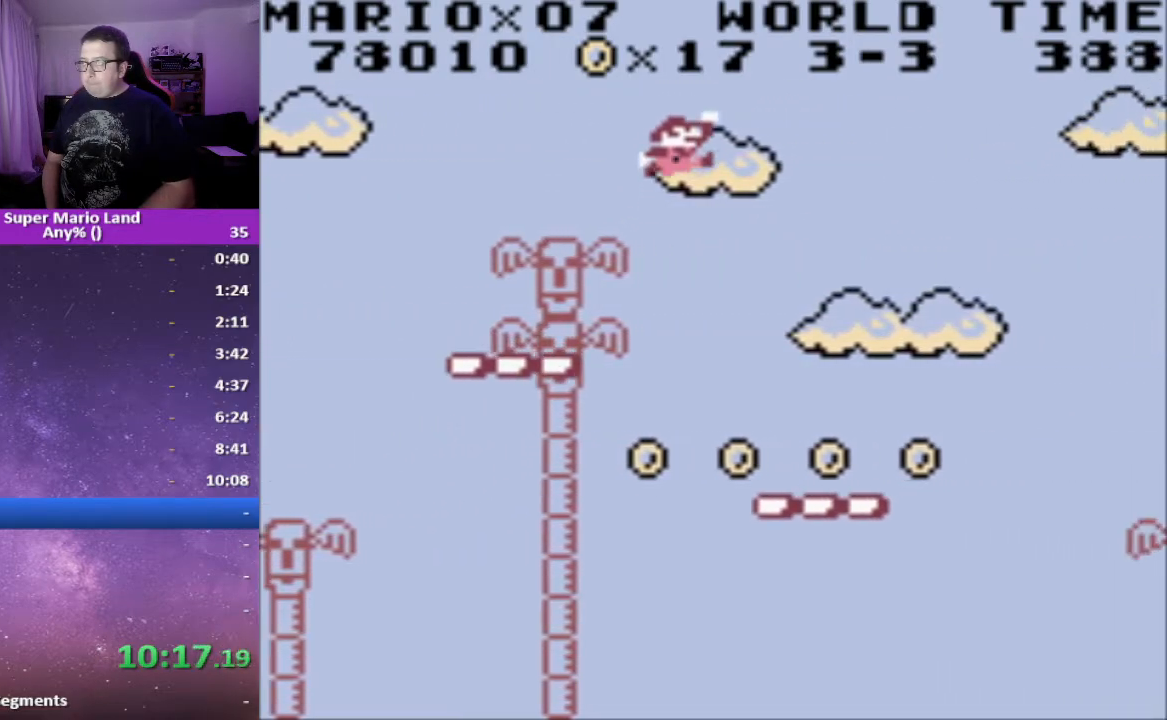
{"buttons": ["X"], "events": [[183, "DPAD_RIGHT", "up"], [250, "DPAD_LEFT", "down"], [317, "DPAD_LEFT", "up"]]}
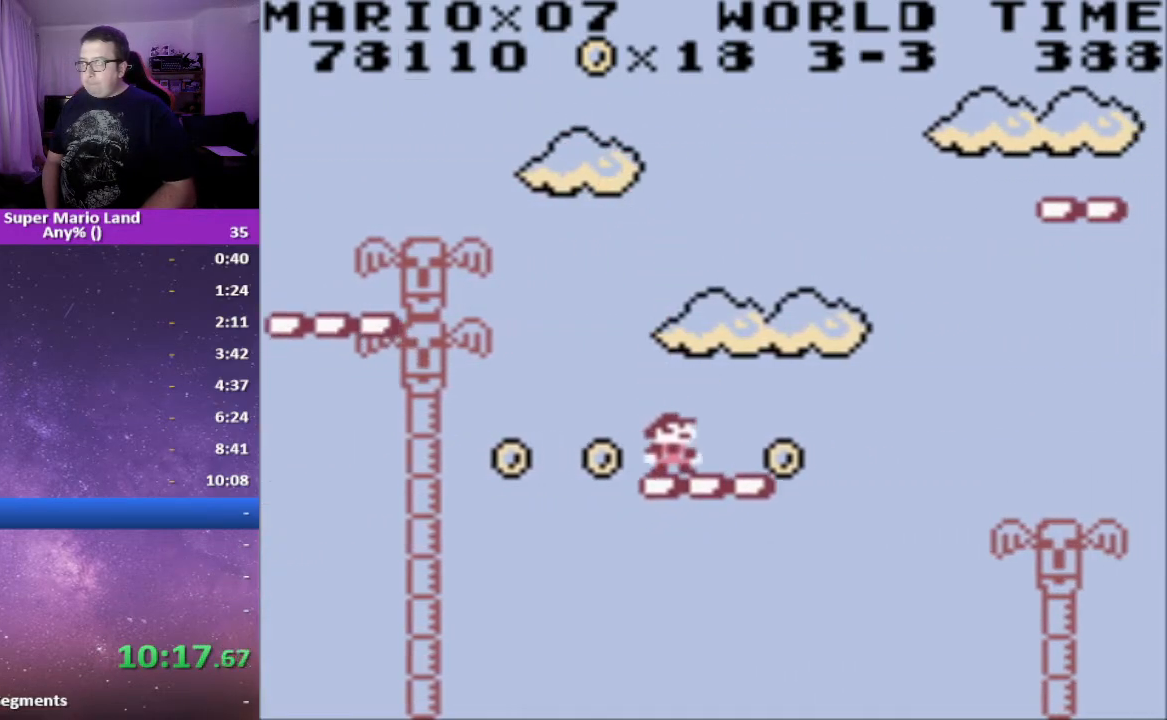
{"buttons": ["X"], "events": []}
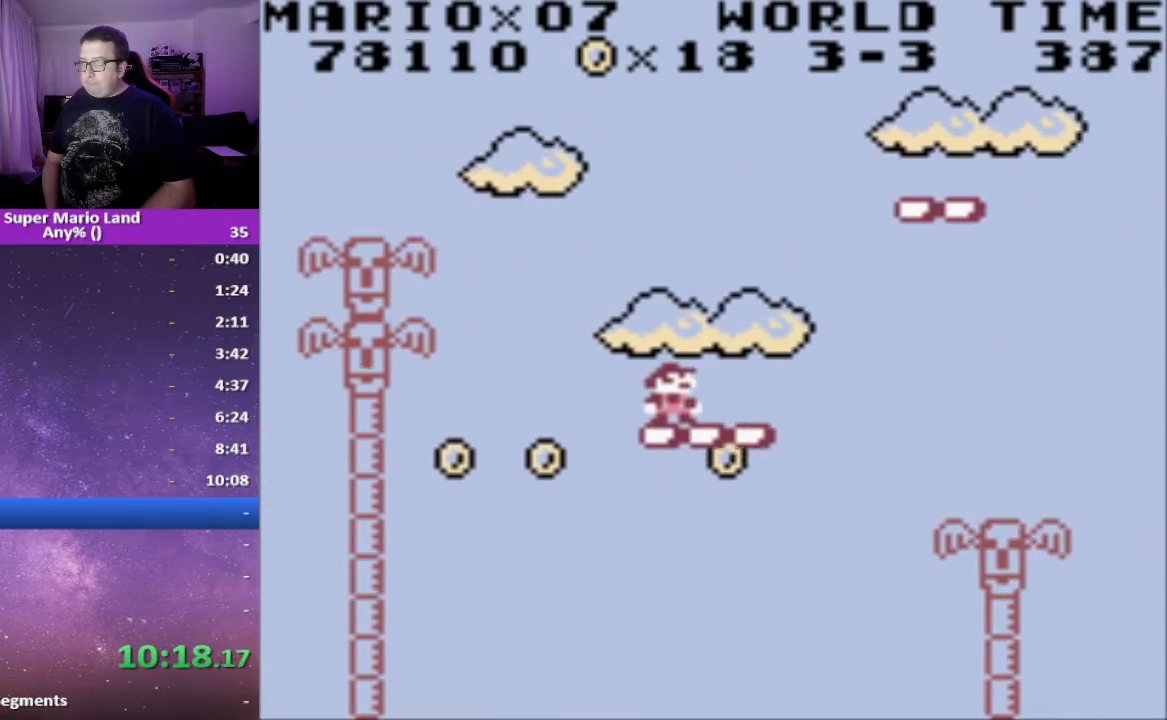
{"buttons": ["X"], "events": []}
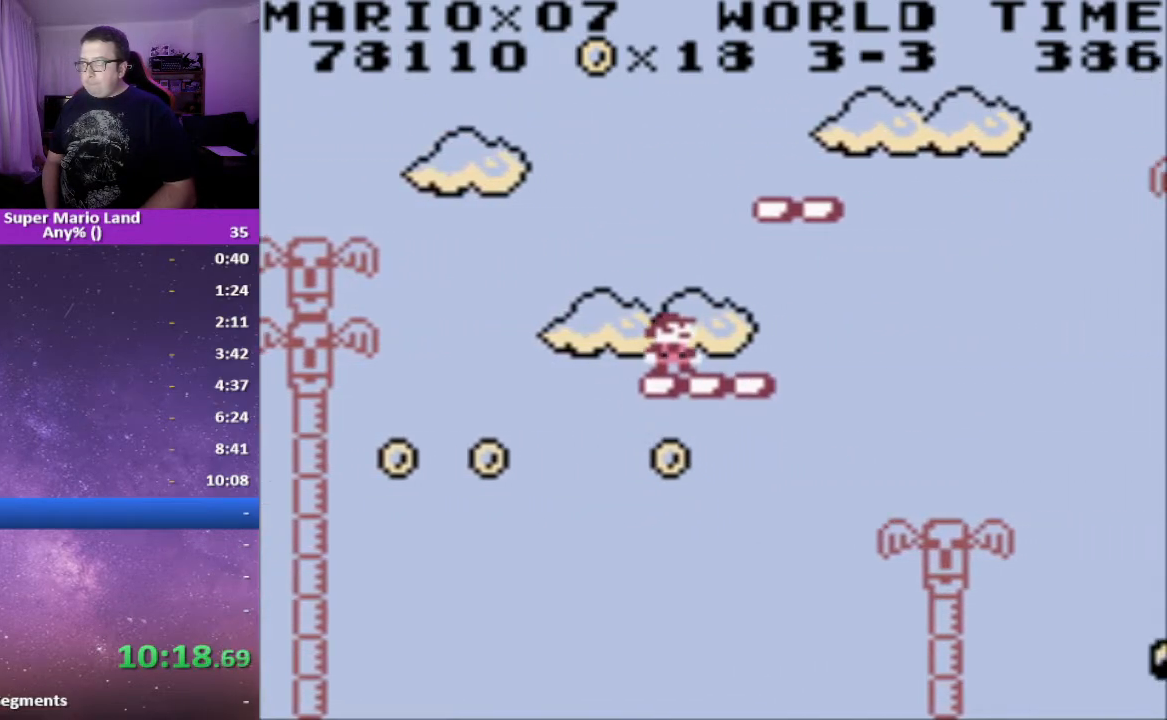
{"buttons": ["A", "X", "DPAD_RIGHT"], "events": [[50, "DPAD_RIGHT", "down"], [167, "A", "down"]]}
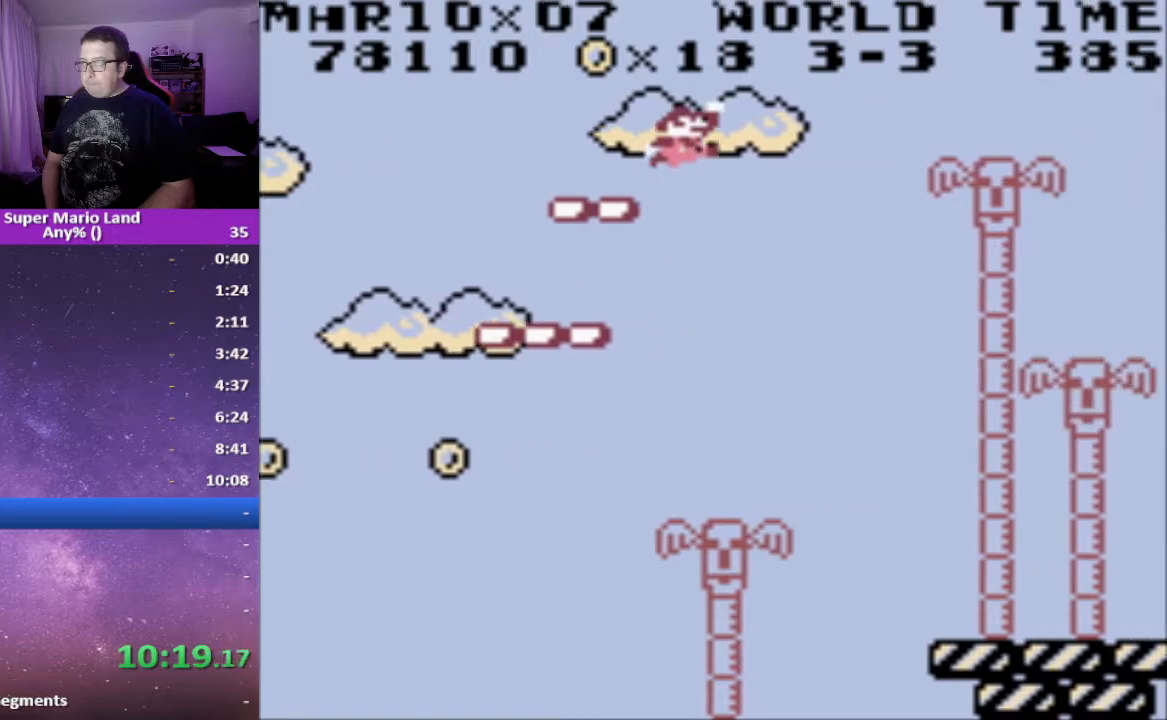
{"buttons": ["X", "DPAD_RIGHT"], "events": [[467, "A", "up"]]}
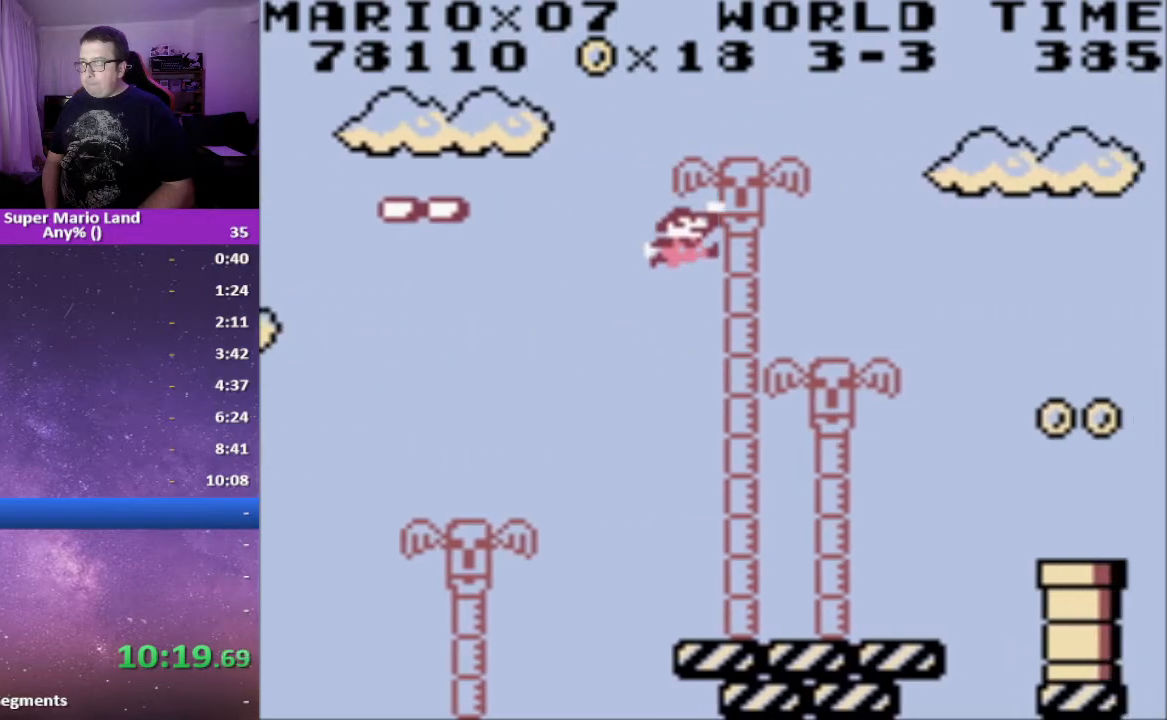
{"buttons": ["X"], "events": [[133, "DPAD_RIGHT", "up"]]}
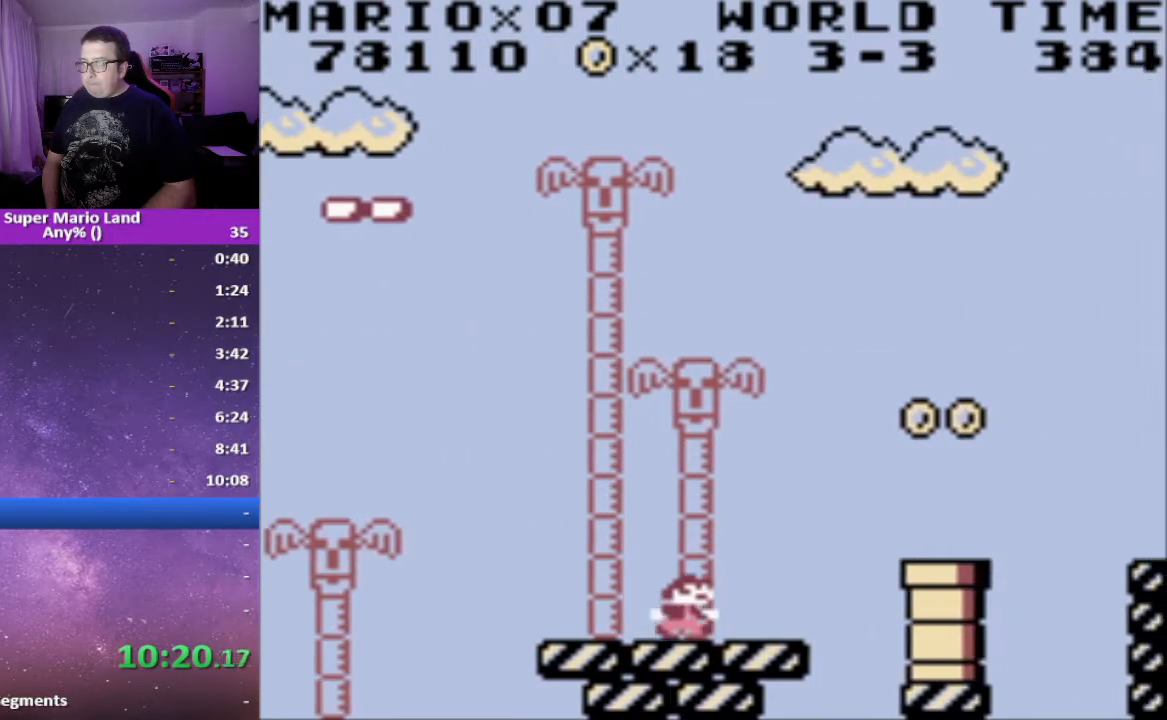
{"buttons": ["A", "X", "DPAD_RIGHT"], "events": [[117, "DPAD_RIGHT", "down"], [217, "A", "down"]]}
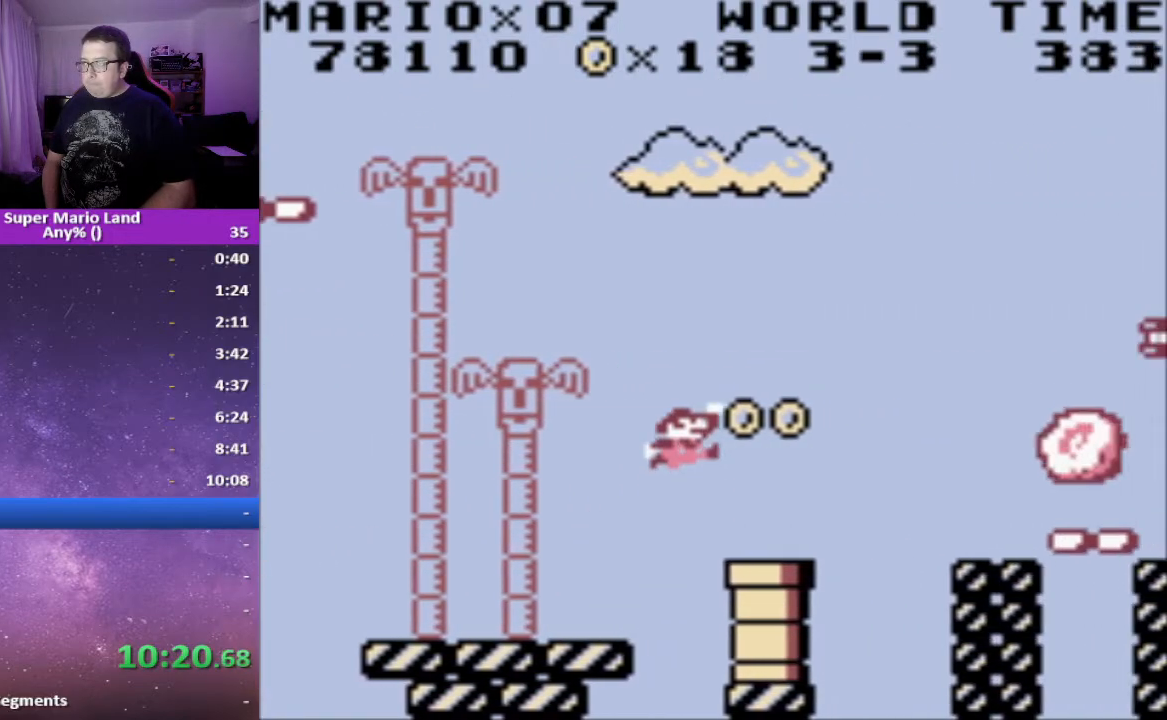
{"buttons": ["X"], "events": [[67, "A", "up"], [100, "DPAD_RIGHT", "up"], [133, "DPAD_LEFT", "down"], [217, "DPAD_LEFT", "up"]]}
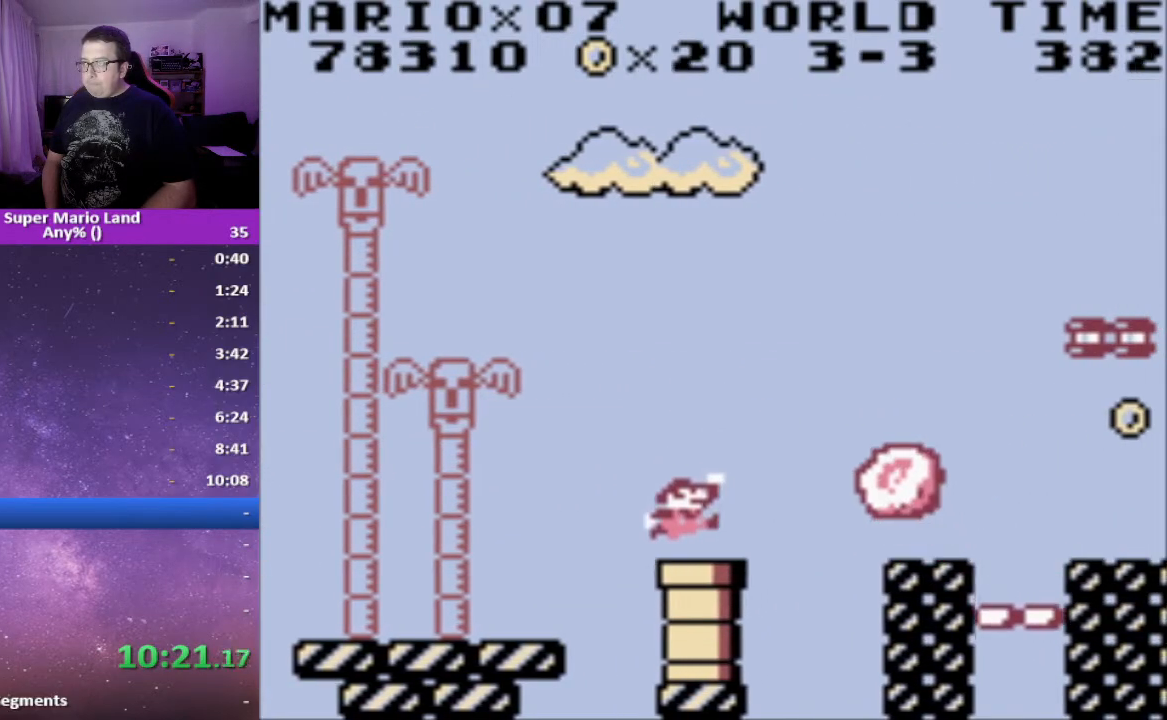
{"buttons": ["A", "X", "DPAD_DOWN", "DPAD_RIGHT"], "events": [[67, "A", "down"], [83, "DPAD_RIGHT", "down"], [267, "DPAD_DOWN", "down"]]}
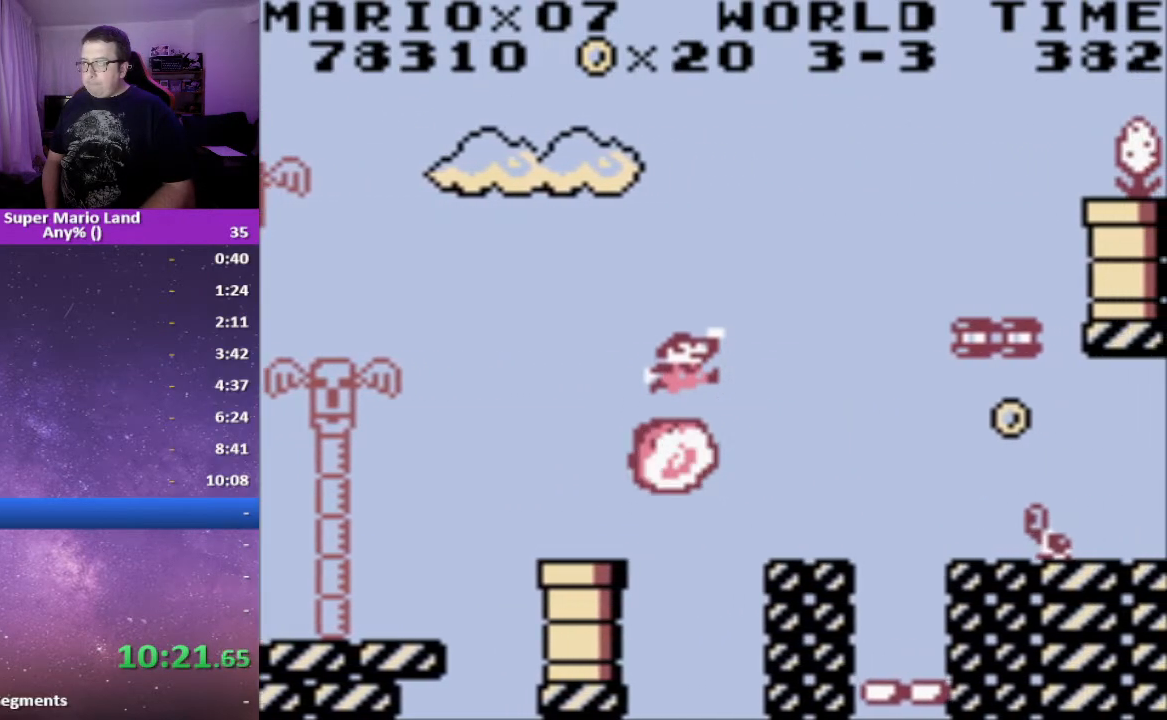
{"buttons": ["X"], "events": [[17, "DPAD_DOWN", "up"], [183, "A", "up"], [200, "DPAD_RIGHT", "up"]]}
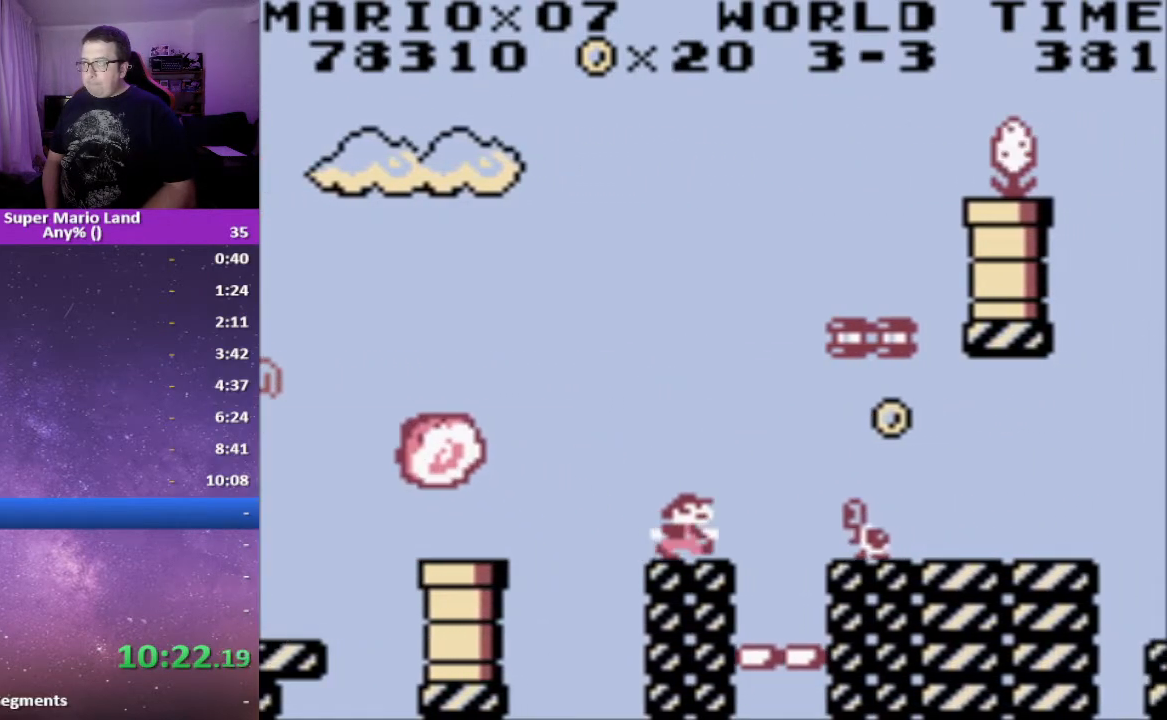
{"buttons": ["X", "DPAD_RIGHT"], "events": [[133, "DPAD_RIGHT", "down"], [167, "A", "down"], [300, "A", "up"]]}
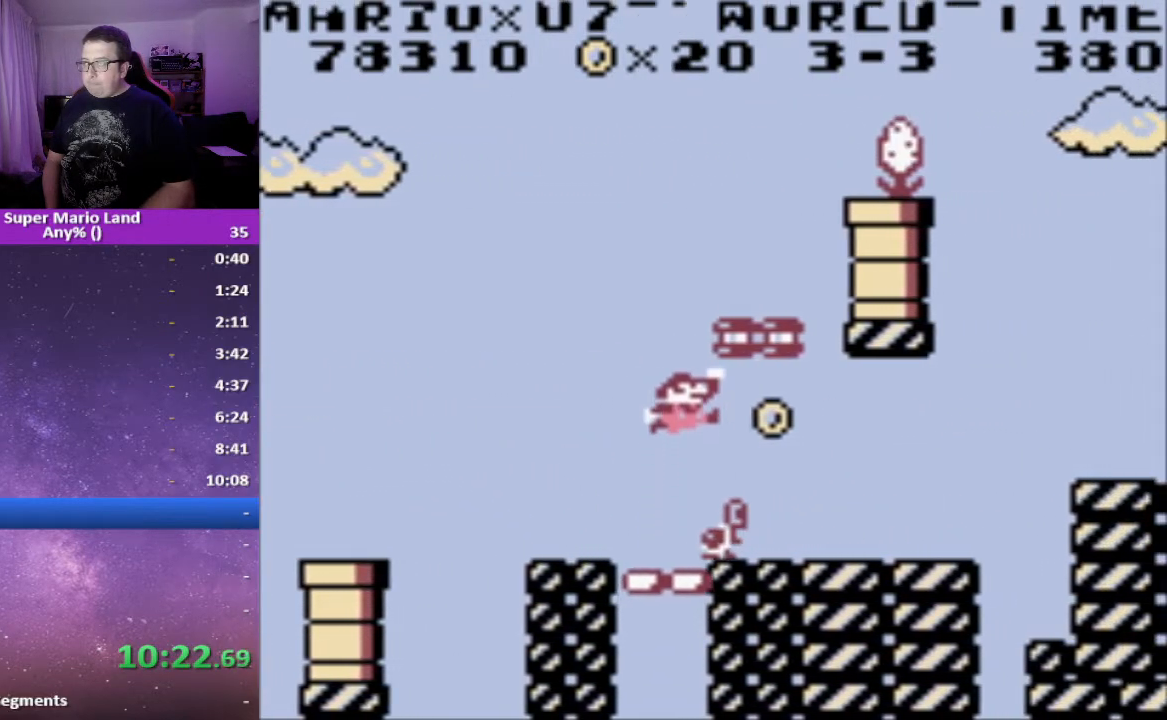
{"buttons": ["X"], "events": [[450, "DPAD_RIGHT", "up"]]}
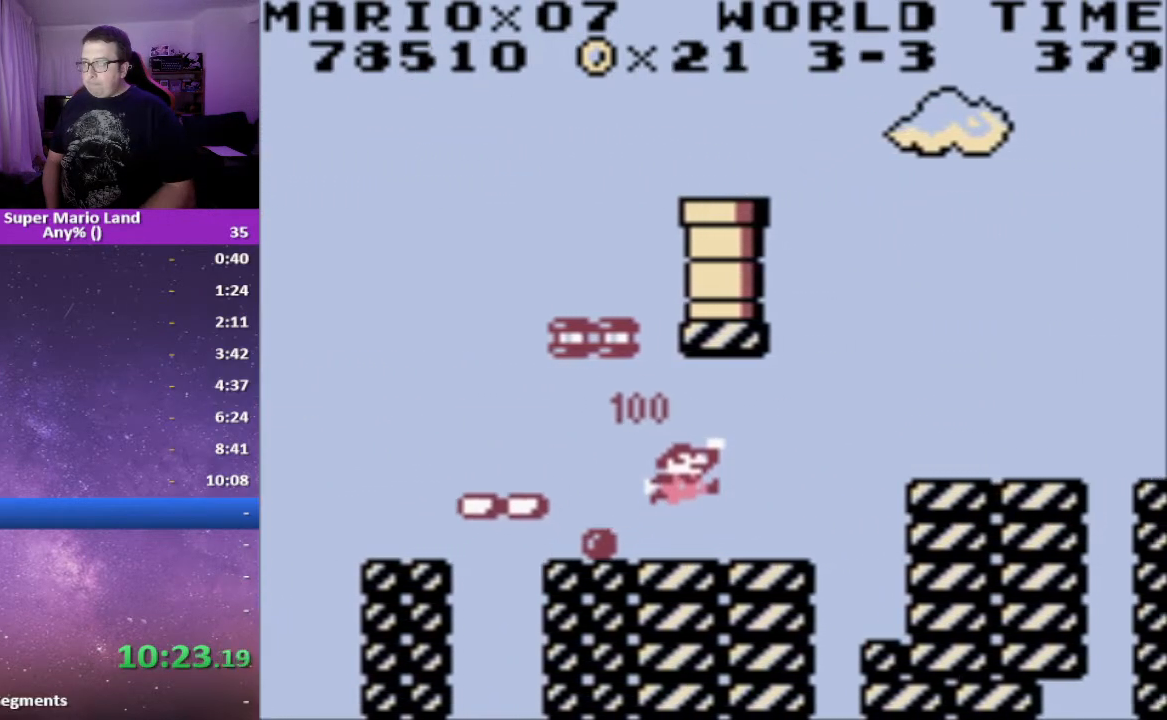
{"buttons": ["A", "X", "DPAD_RIGHT"], "events": [[217, "DPAD_RIGHT", "down"], [383, "A", "down"]]}